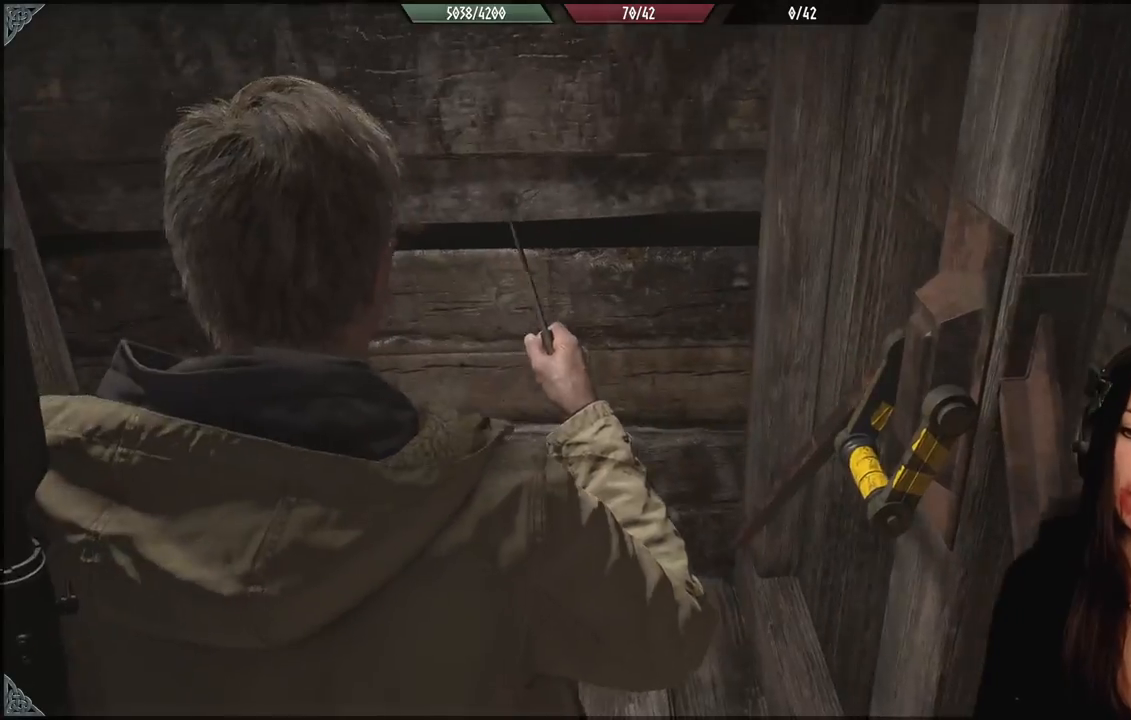
Gameplay with a controller (Xbox layout); each line is a JSON object with the inputs held at the frame after it. "events" lists button and stick changes between this image and that frame as [ms after this image, input, new state], when the widget could be followed in between.
{"buttons": [], "left_stick": "center", "right_stick": "center", "events": [[17, "left_stick", "center"], [67, "left_stick", "right"], [183, "left_stick", "left"], [367, "left_stick", "right"], [483, "left_stick", "center"]]}
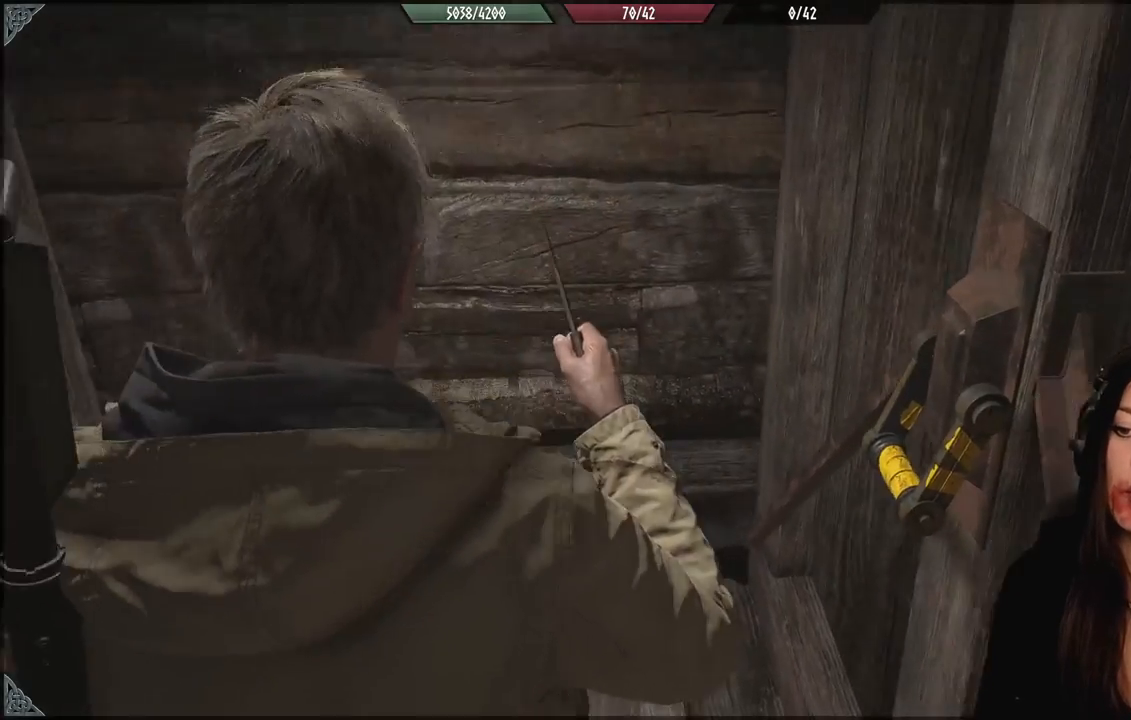
{"buttons": [], "left_stick": "right", "right_stick": "center", "events": [[17, "left_stick", "left"], [183, "left_stick", "right"], [317, "left_stick", "left"], [467, "left_stick", "right"]]}
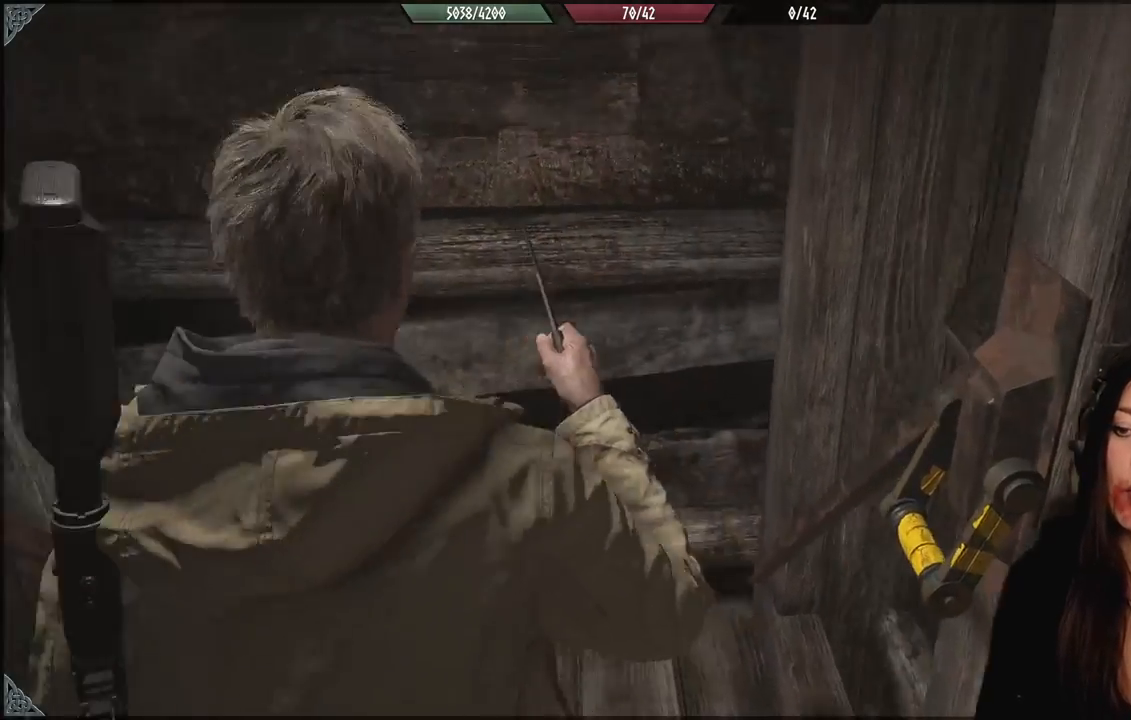
{"buttons": [], "left_stick": "left", "right_stick": "center", "events": [[117, "left_stick", "left"], [233, "left_stick", "center"], [283, "left_stick", "right"], [333, "left_stick", "center"], [383, "left_stick", "left"]]}
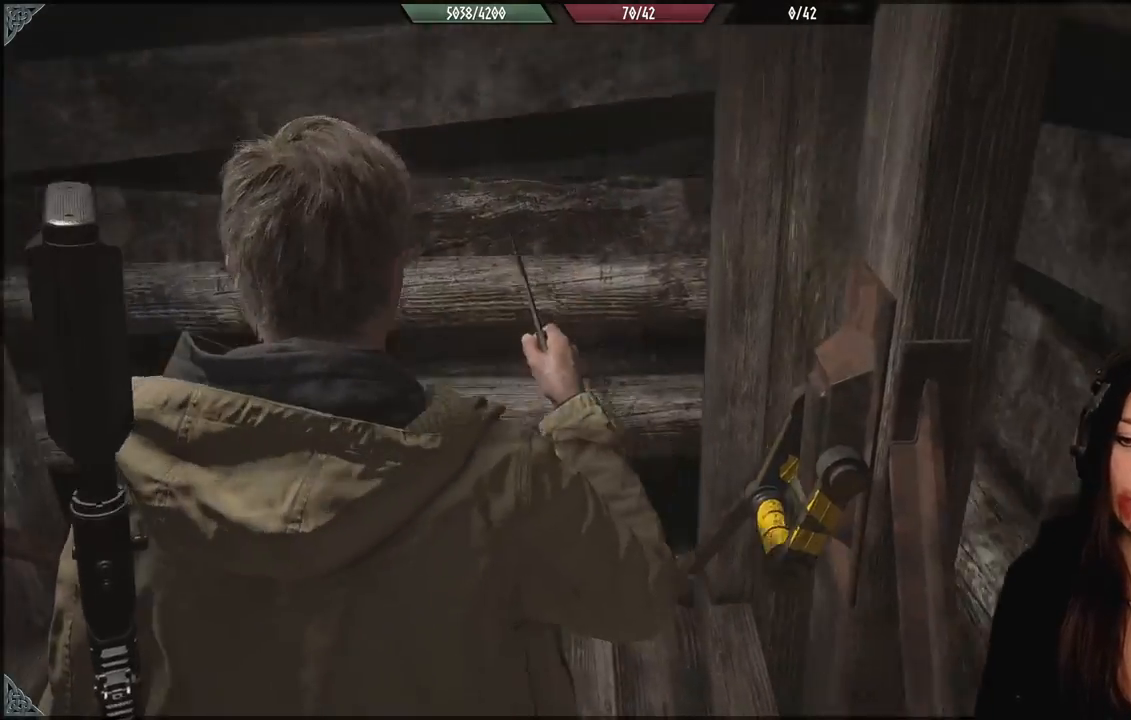
{"buttons": [], "left_stick": "down", "right_stick": "center", "events": [[17, "left_stick", "center"], [67, "left_stick", "right"], [183, "left_stick", "left"], [317, "left_stick", "center"], [367, "left_stick", "right"], [450, "left_stick", "down"]]}
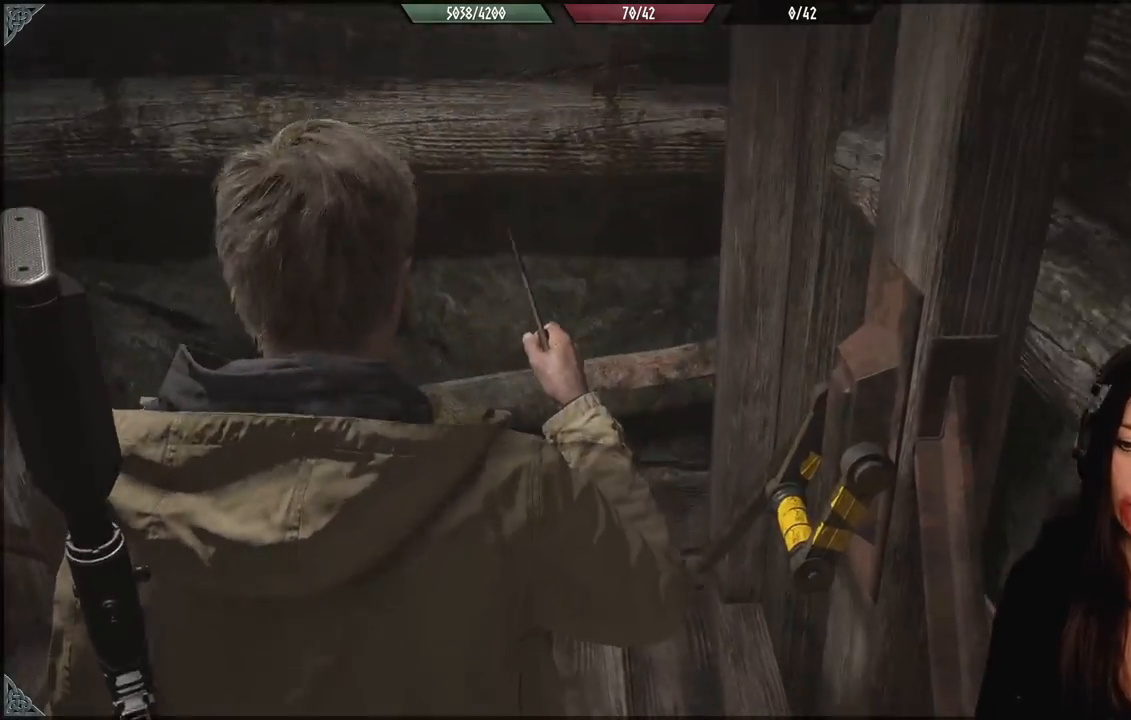
{"buttons": [], "left_stick": "right", "right_stick": "center", "events": [[17, "left_stick", "left"], [167, "left_stick", "right"], [317, "left_stick", "left"], [467, "left_stick", "right"]]}
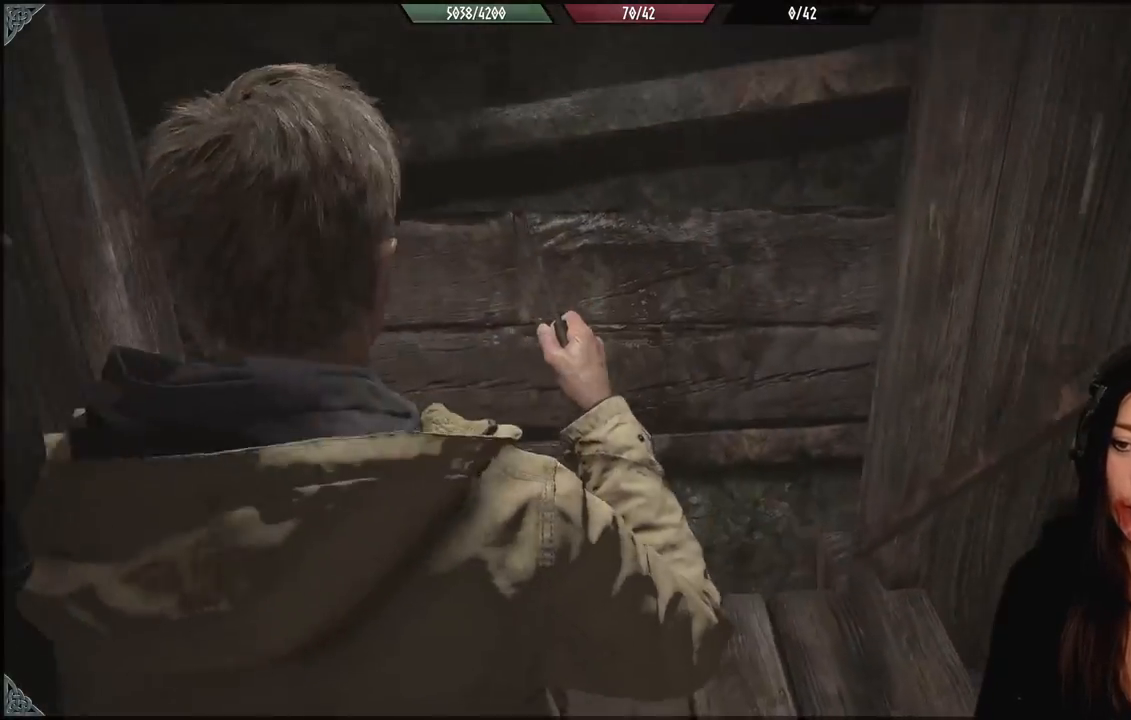
{"buttons": [], "left_stick": "left", "right_stick": "center", "events": [[100, "left_stick", "left"], [250, "left_stick", "down-right"], [433, "left_stick", "down-left"], [483, "left_stick", "left"]]}
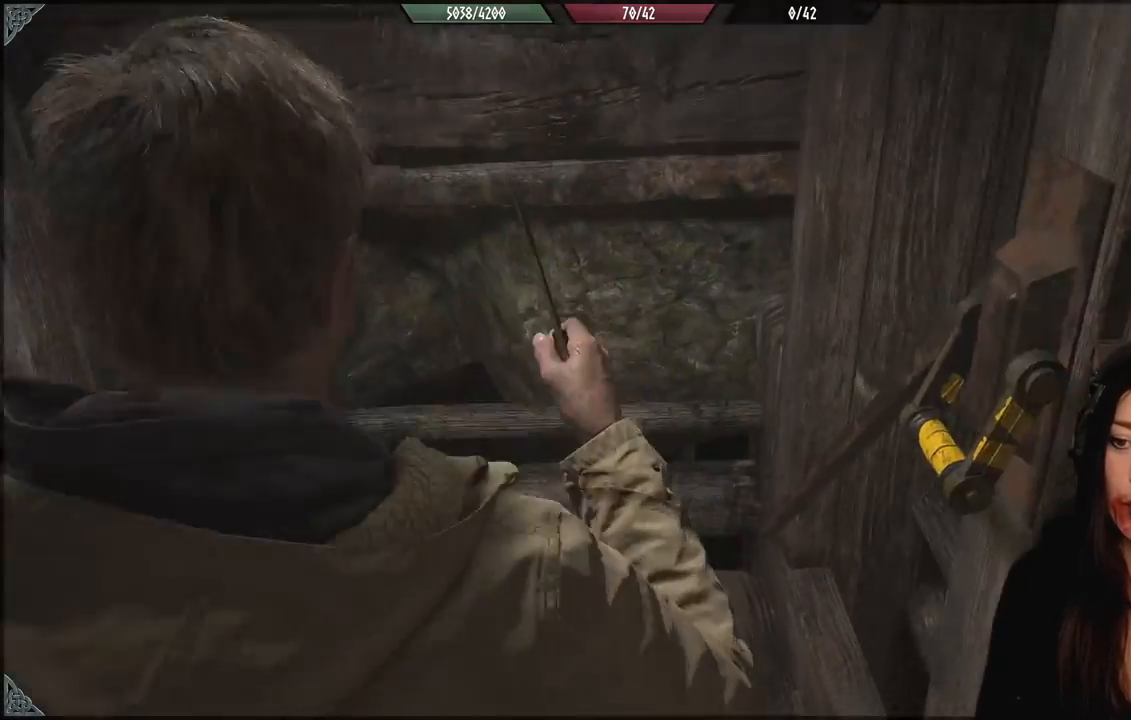
{"buttons": [], "left_stick": "center", "right_stick": "center", "events": [[133, "left_stick", "right"], [267, "left_stick", "down-left"], [350, "left_stick", "center"], [400, "left_stick", "right"], [500, "left_stick", "center"]]}
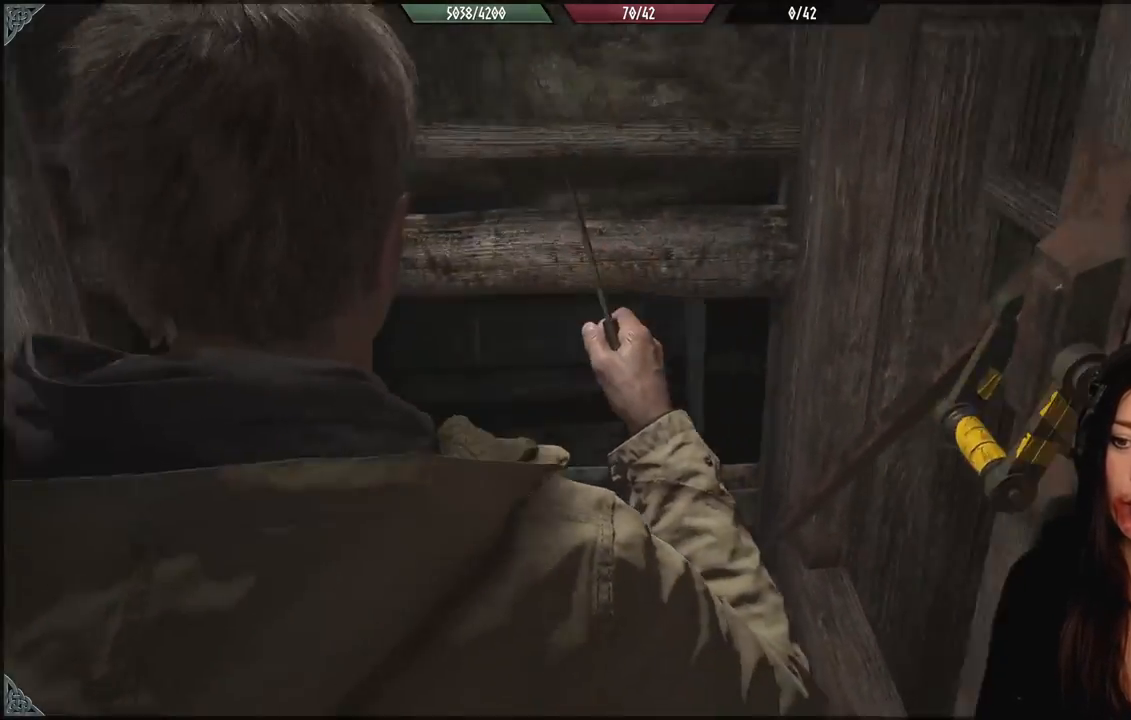
{"buttons": [], "left_stick": "up-left", "right_stick": "center", "events": [[33, "left_stick", "down-left"], [200, "left_stick", "right"], [333, "left_stick", "left"], [450, "left_stick", "up-left"]]}
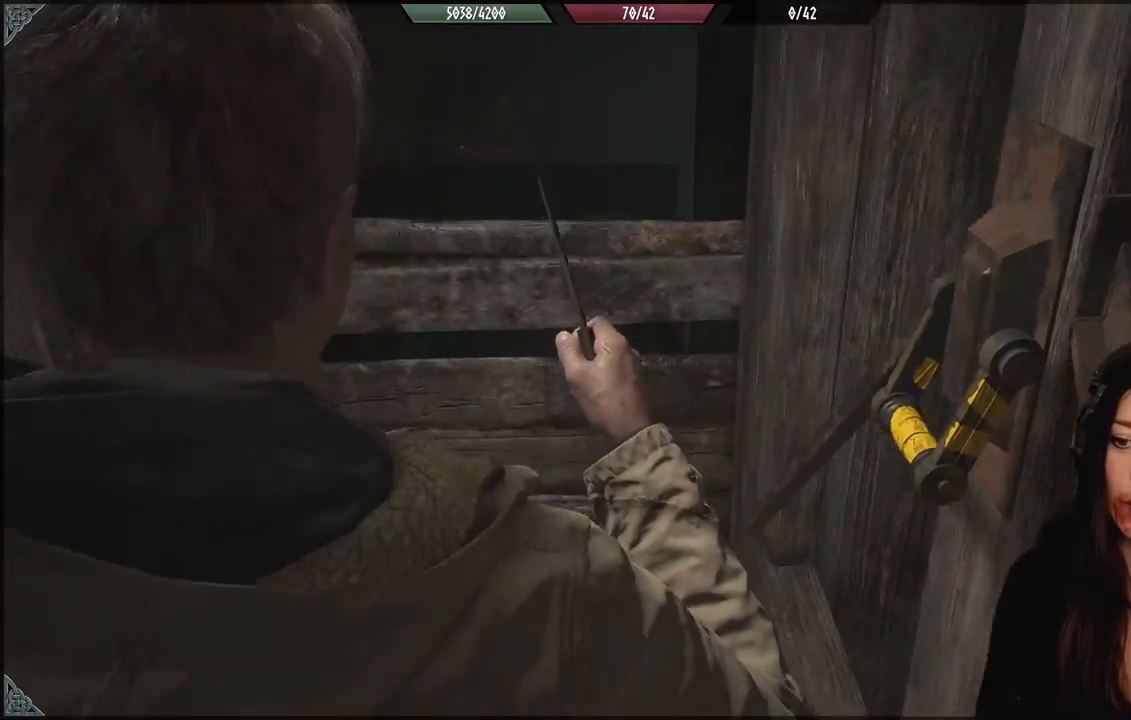
{"buttons": [], "left_stick": "center", "right_stick": "center", "events": [[33, "left_stick", "center"], [100, "left_stick", "down"], [217, "left_stick", "left"], [267, "left_stick", "center"]]}
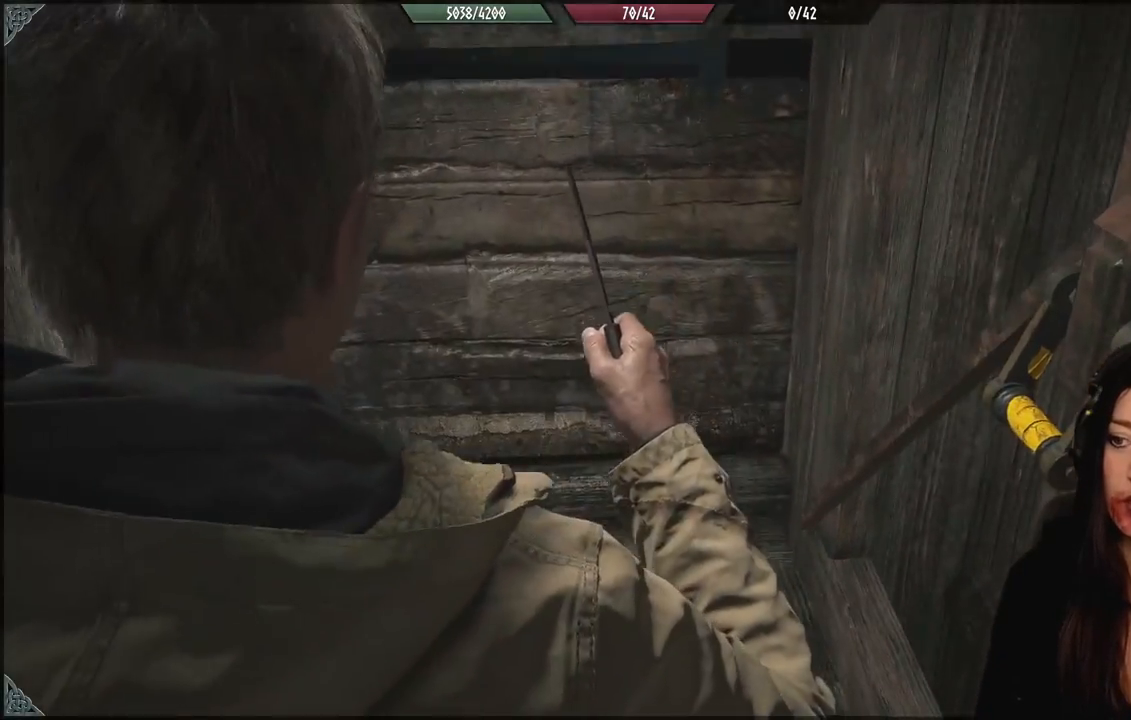
{"buttons": [], "left_stick": "center", "right_stick": "center", "events": []}
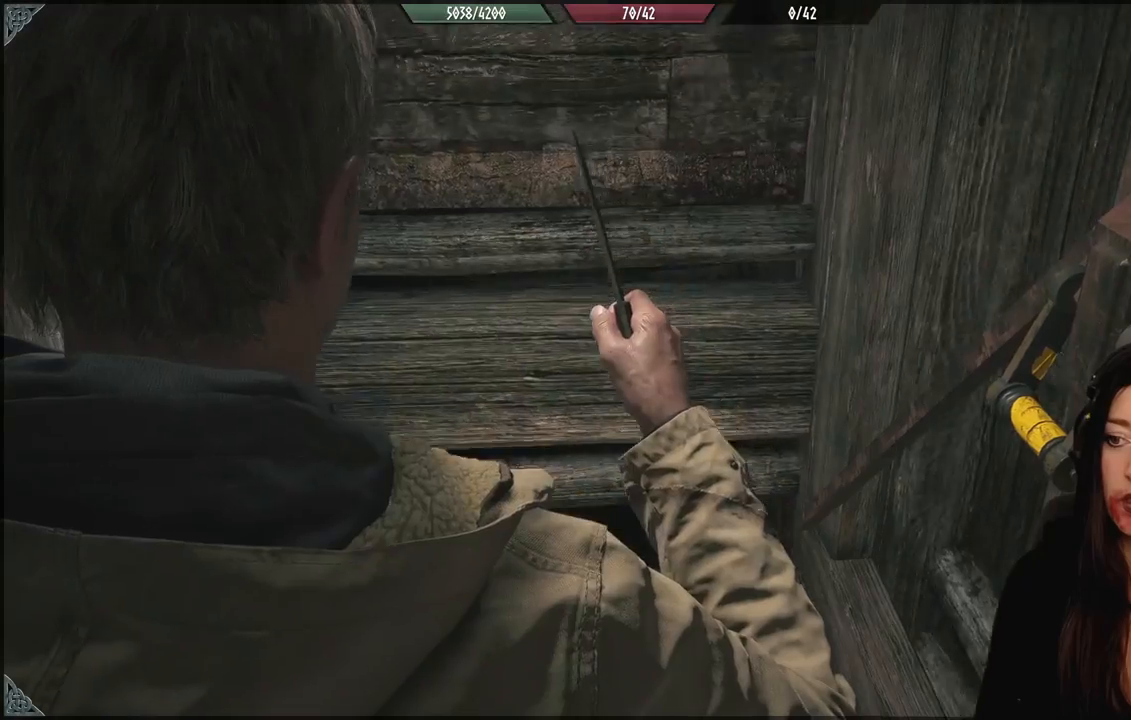
{"buttons": [], "left_stick": "center", "right_stick": "center", "events": [[50, "left_stick", "up"], [233, "left_stick", "center"]]}
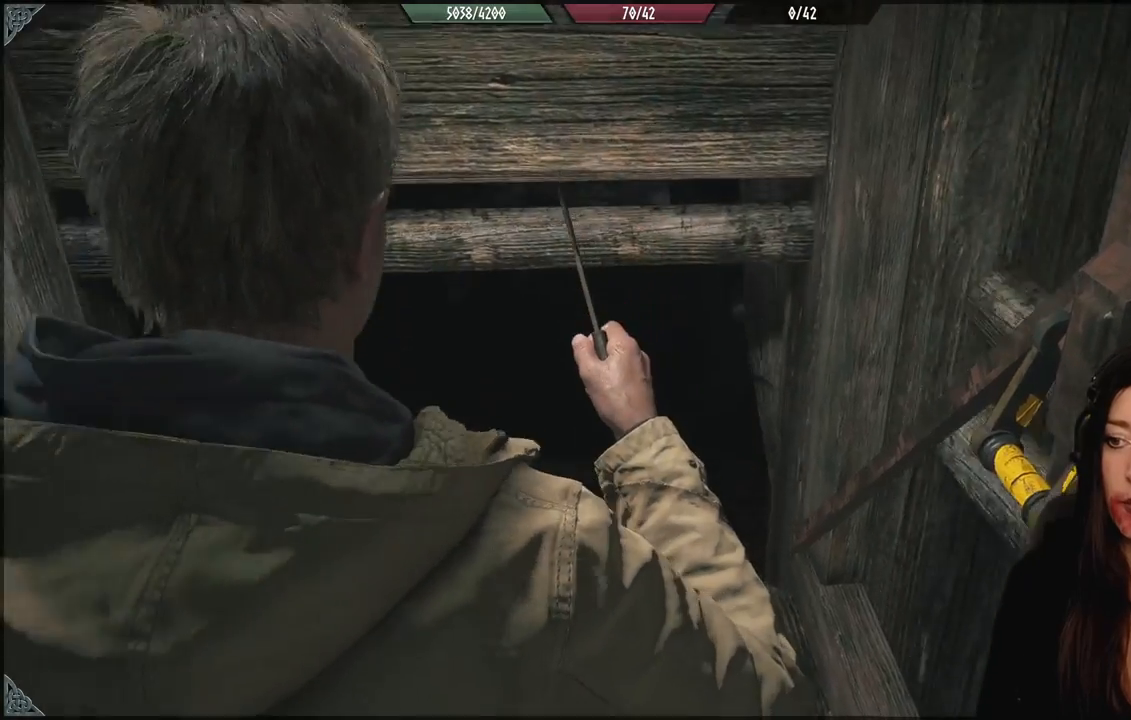
{"buttons": [], "left_stick": "up", "right_stick": "center", "events": [[333, "left_stick", "up"]]}
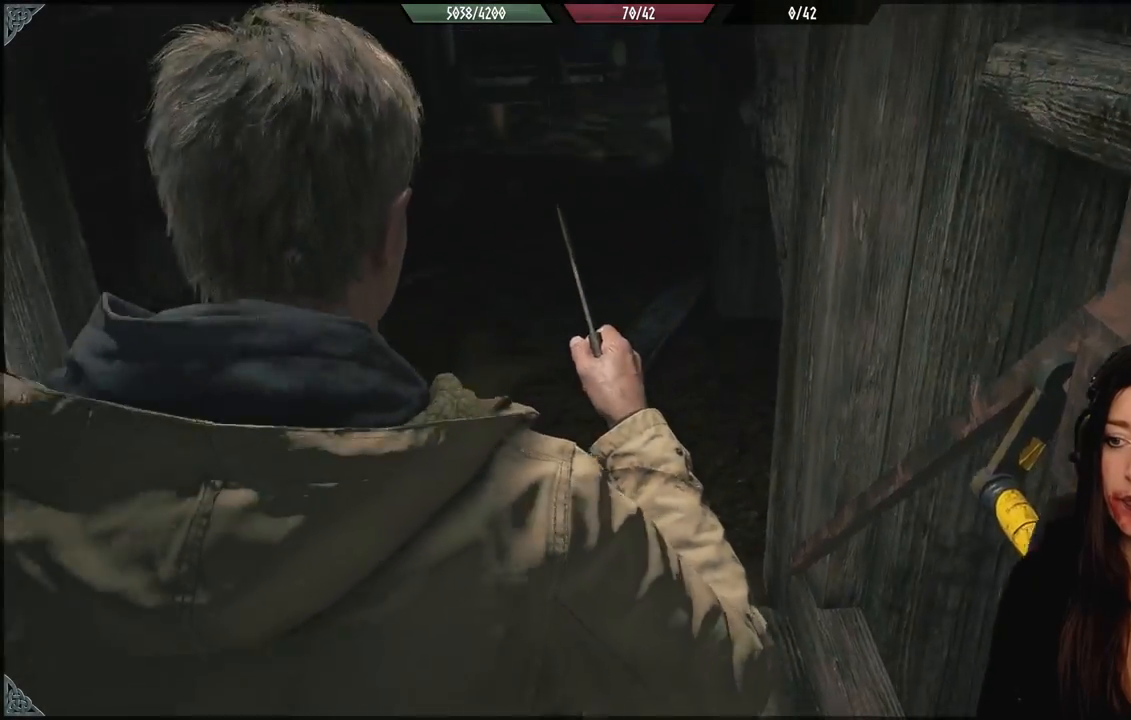
{"buttons": [], "left_stick": "center", "right_stick": "up-left", "events": [[67, "left_stick", "center"], [400, "right_stick", "up-left"]]}
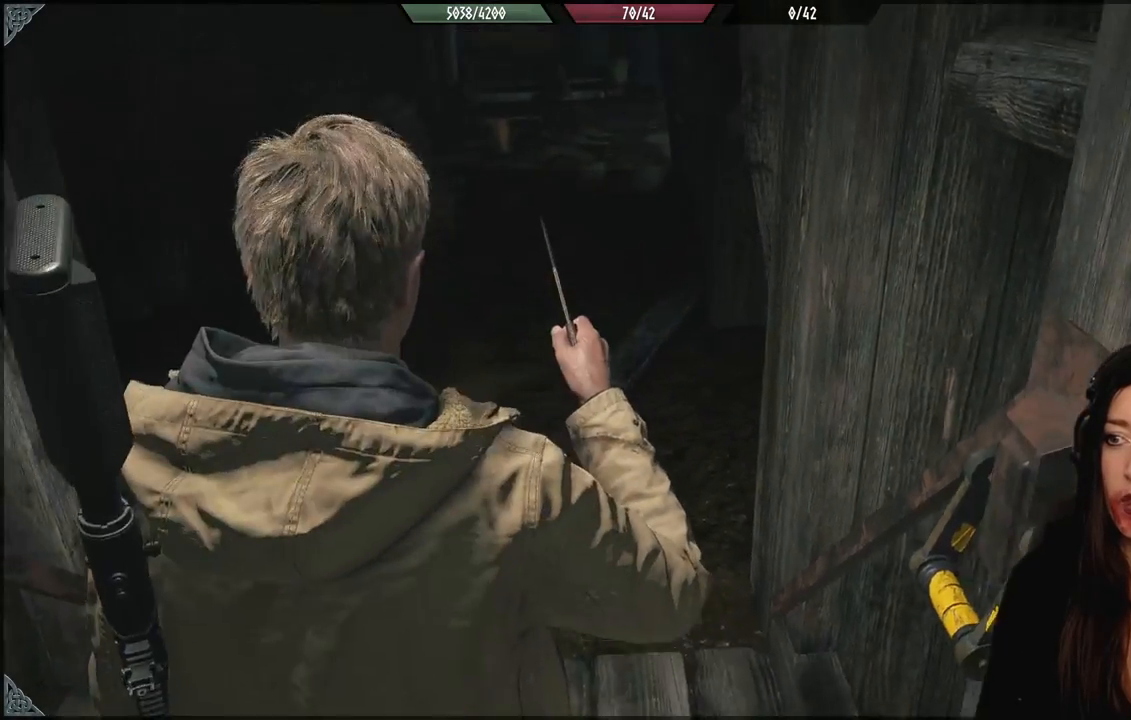
{"buttons": [], "left_stick": "center", "right_stick": "center", "events": [[150, "right_stick", "center"]]}
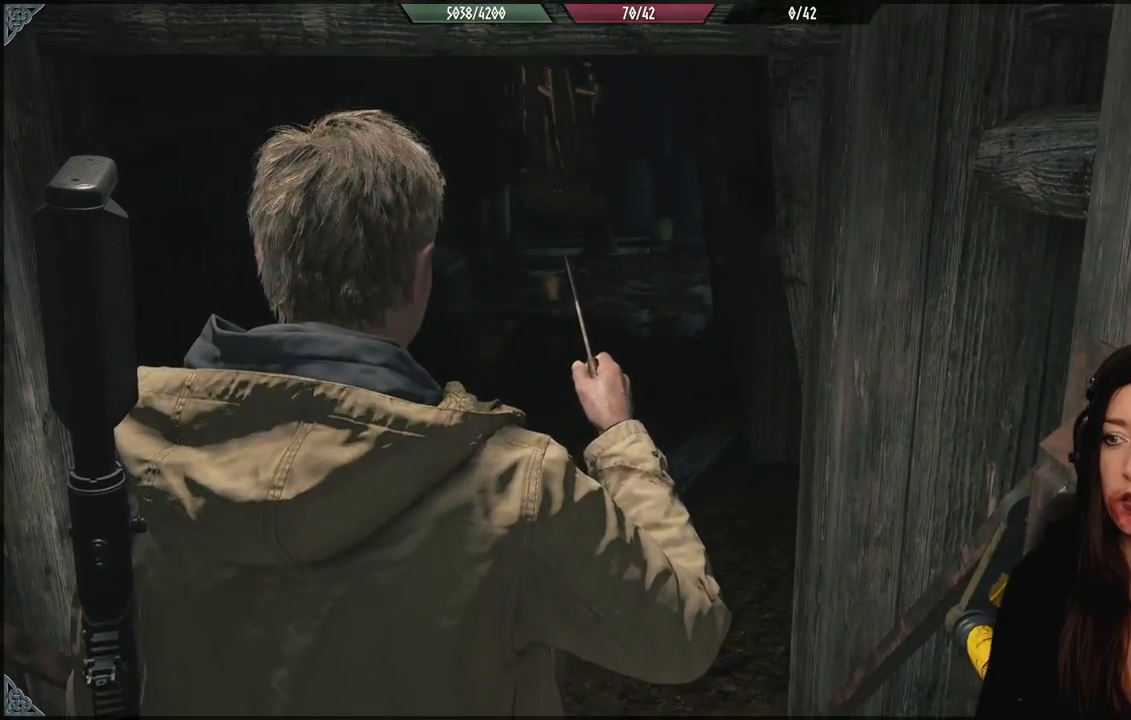
{"buttons": [], "left_stick": "up", "right_stick": "center", "events": [[333, "left_stick", "up"]]}
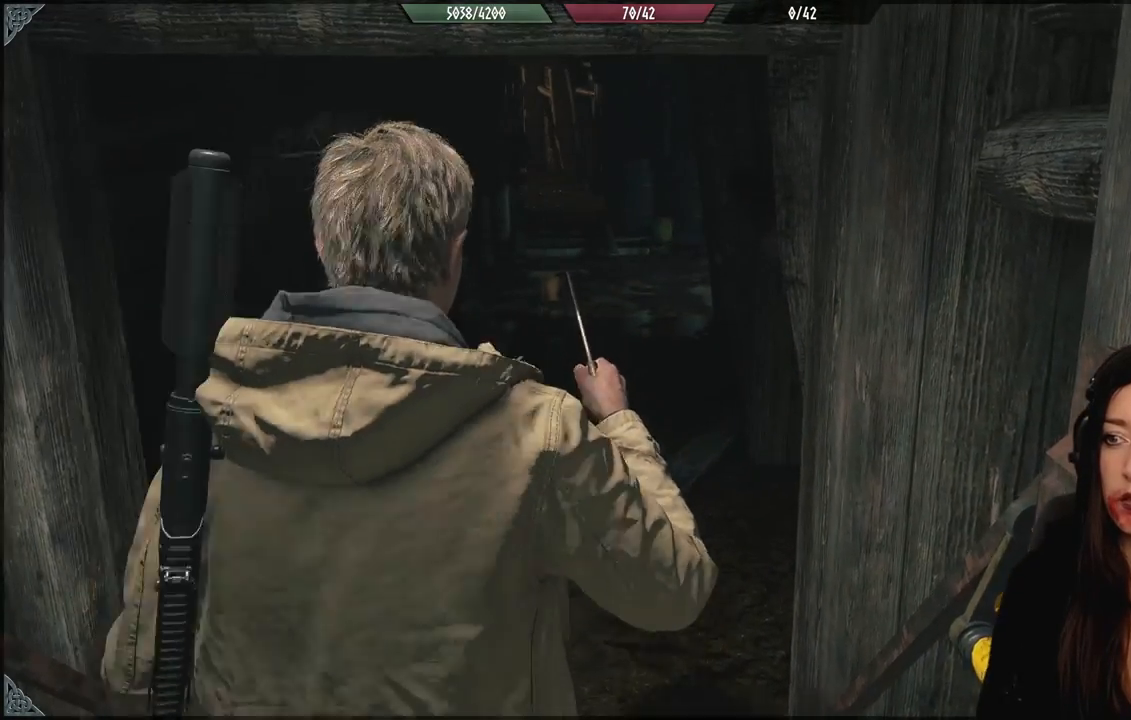
{"buttons": [], "left_stick": "up", "right_stick": "center", "events": []}
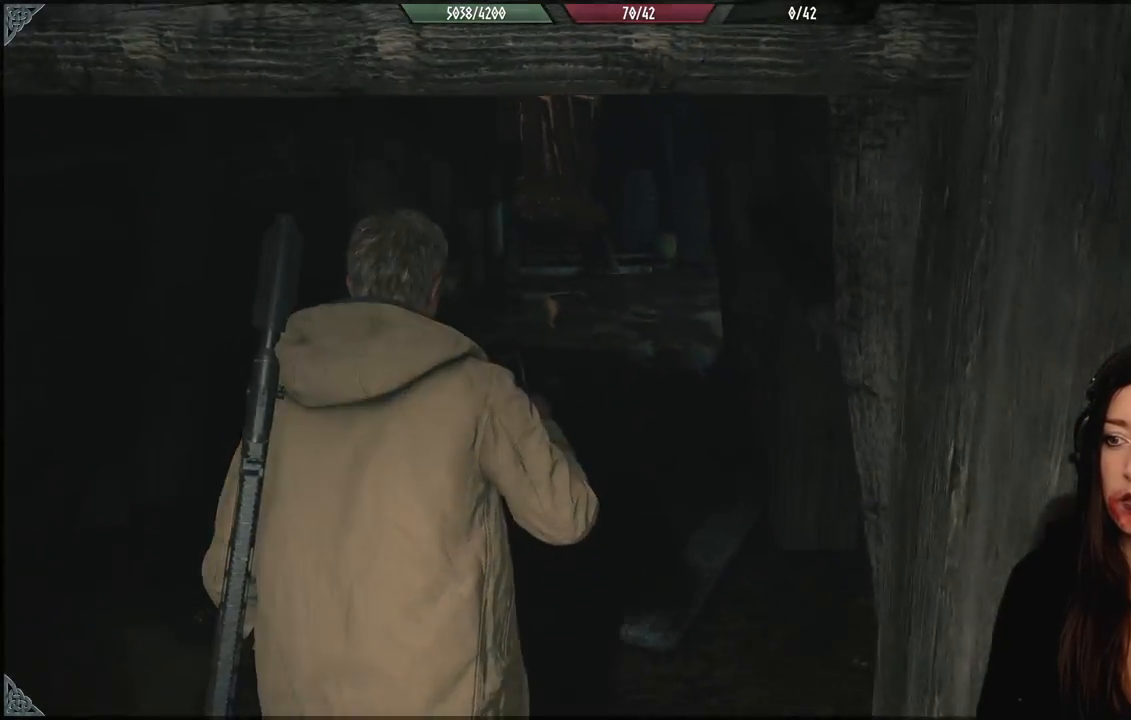
{"buttons": [], "left_stick": "up", "right_stick": "center", "events": [[183, "right_stick", "up"], [400, "right_stick", "center"]]}
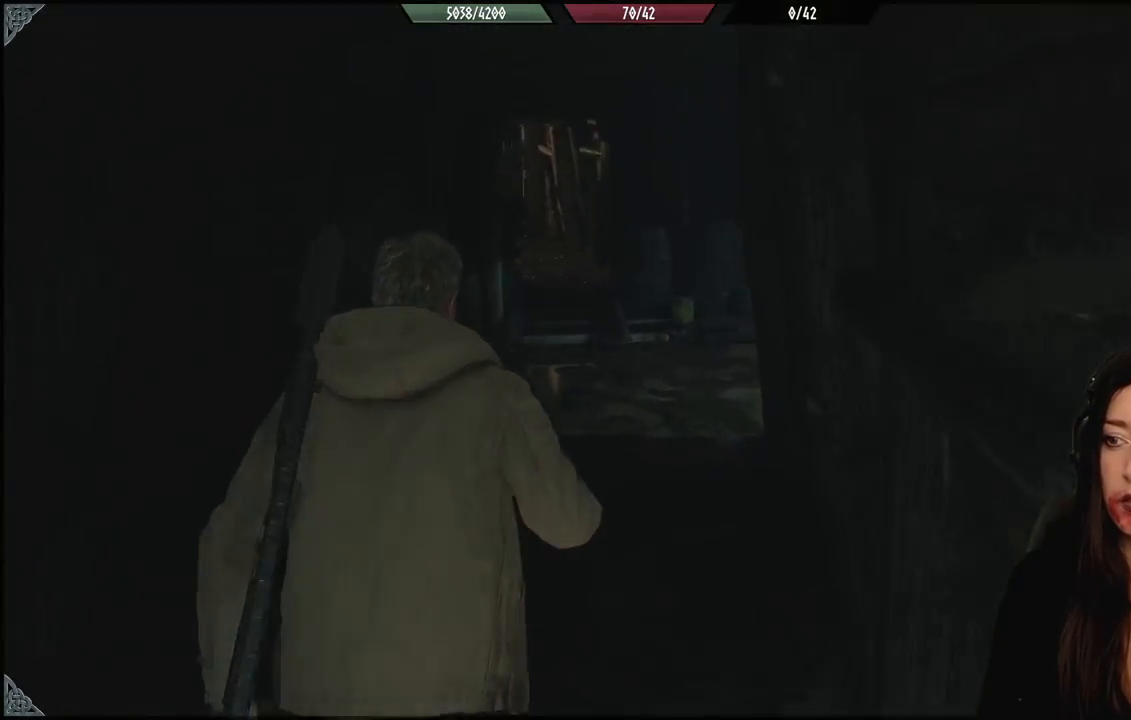
{"buttons": [], "left_stick": "center", "right_stick": "center", "events": [[250, "left_stick", "center"]]}
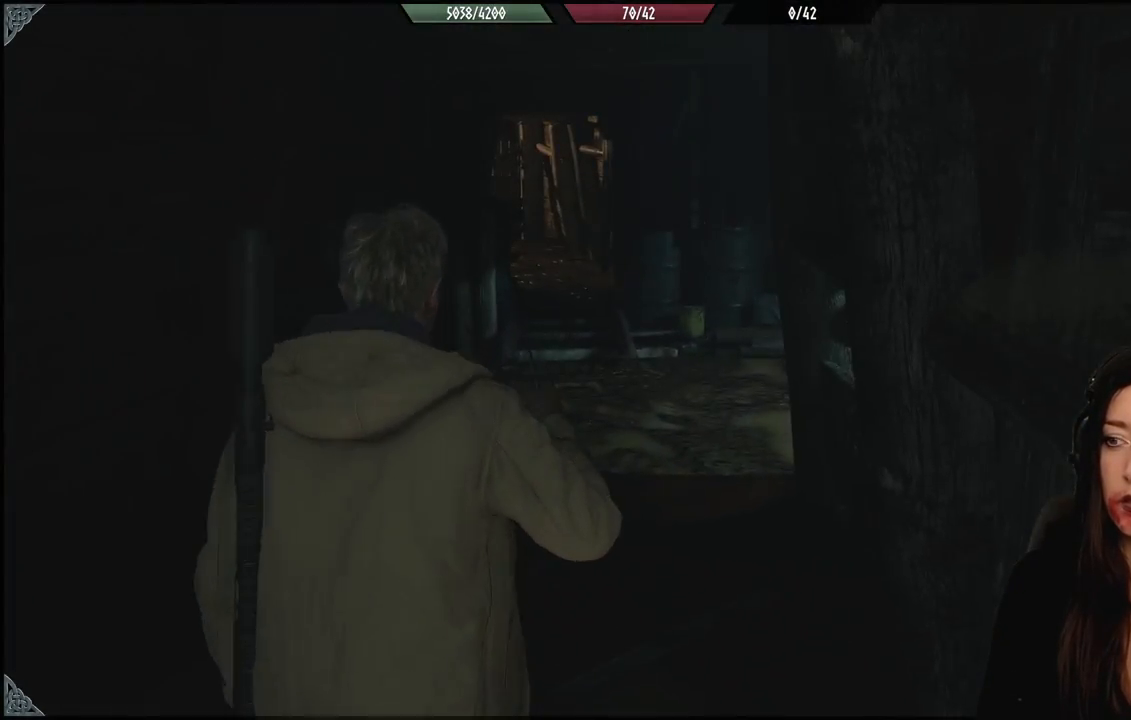
{"buttons": [], "left_stick": "center", "right_stick": "center", "events": []}
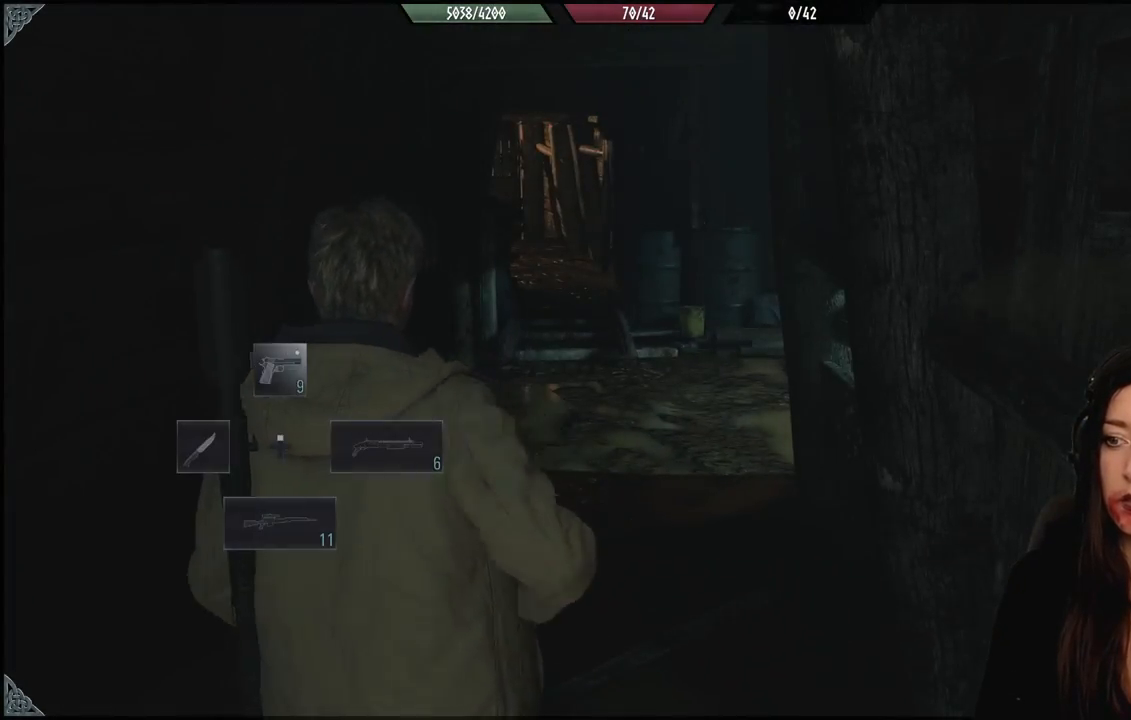
{"buttons": ["L2"], "left_stick": "center", "right_stick": "center", "events": [[433, "L2", "down"]]}
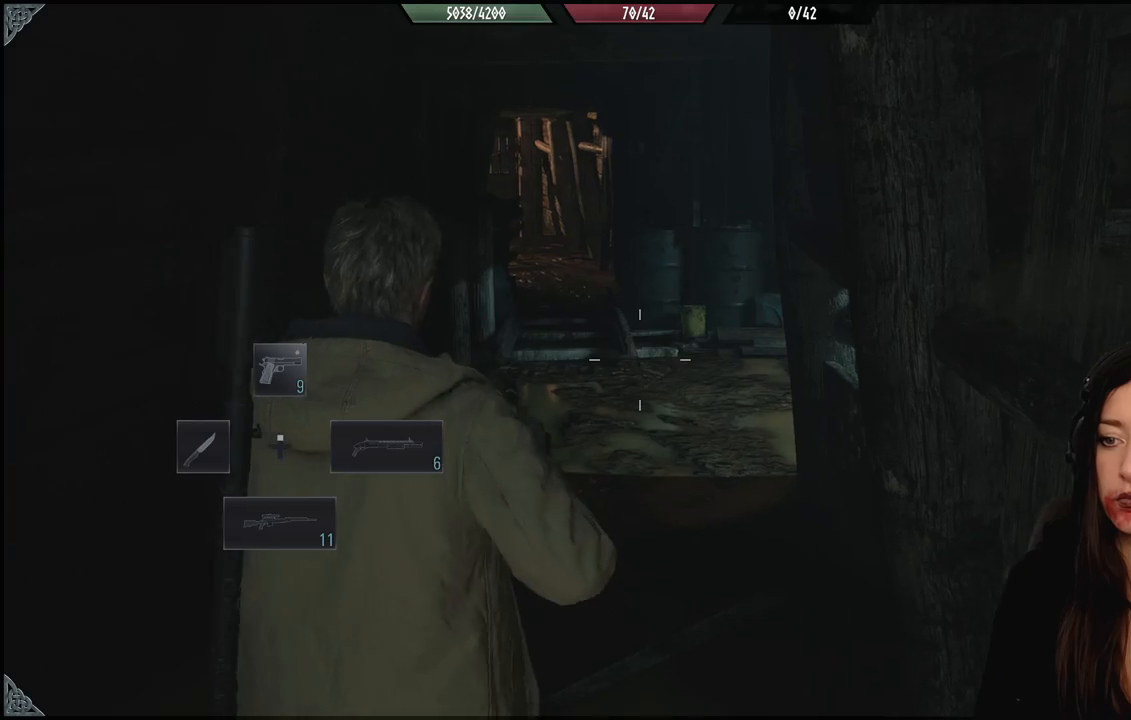
{"buttons": [], "left_stick": "center", "right_stick": "center", "events": [[150, "X", "down"], [233, "X", "up"], [317, "X", "down"], [400, "X", "up"], [467, "L2", "up"]]}
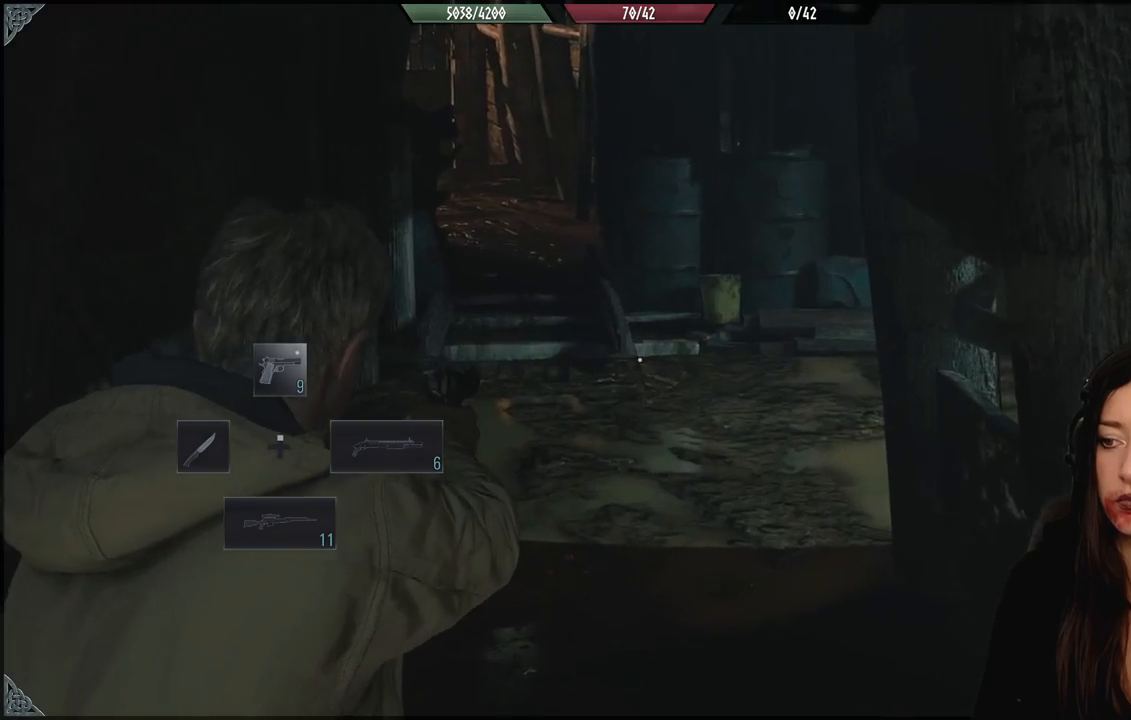
{"buttons": [], "left_stick": "down-left", "right_stick": "left", "events": [[100, "left_stick", "left"], [167, "right_stick", "left"], [183, "left_stick", "down-left"]]}
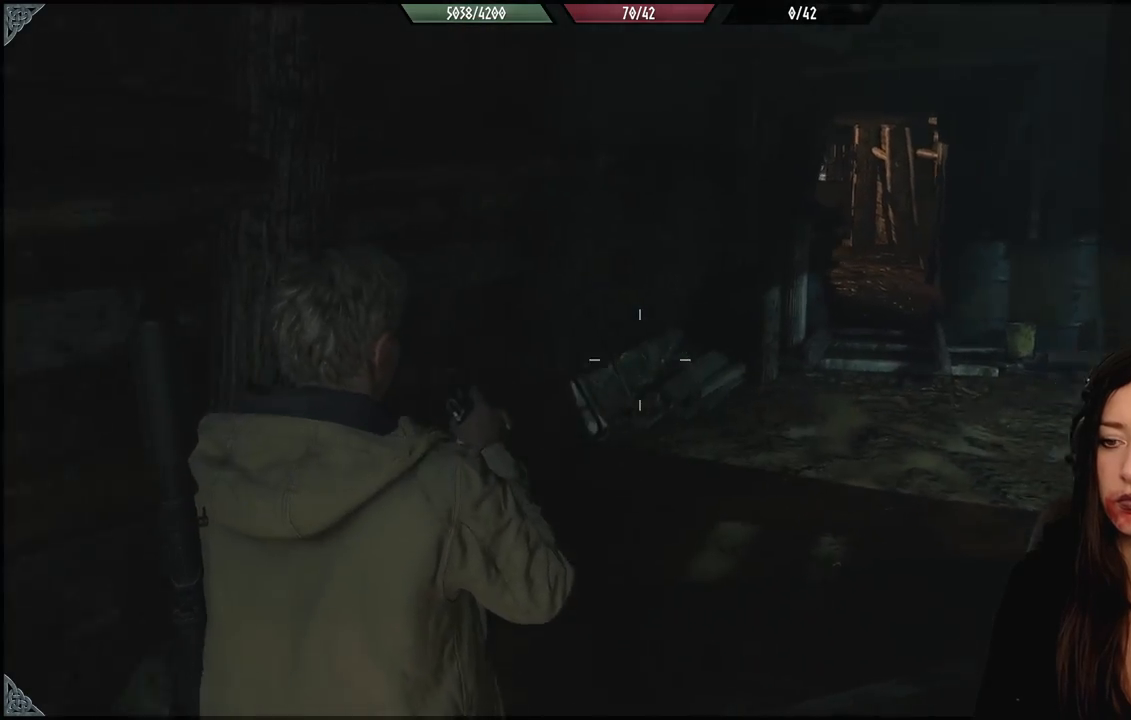
{"buttons": [], "left_stick": "right", "right_stick": "right", "events": [[83, "left_stick", "left"], [233, "right_stick", "center"], [267, "left_stick", "center"], [400, "right_stick", "right"], [433, "left_stick", "right"]]}
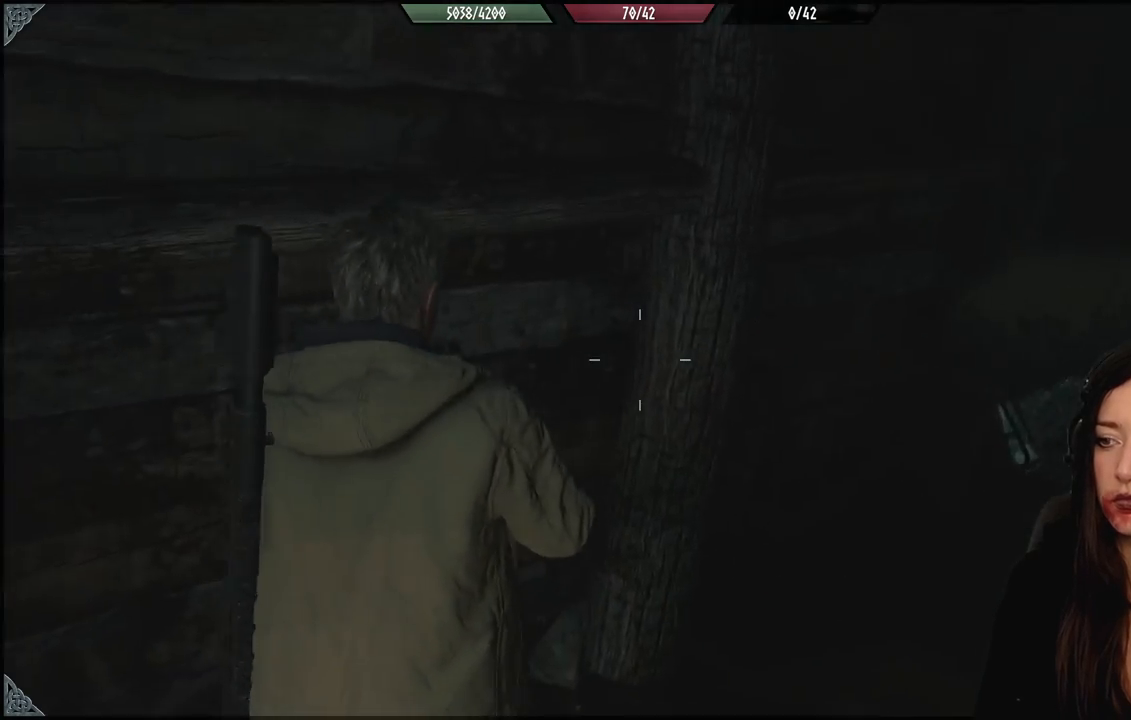
{"buttons": [], "left_stick": "up", "right_stick": "right", "events": [[117, "left_stick", "up-right"], [250, "left_stick", "up"]]}
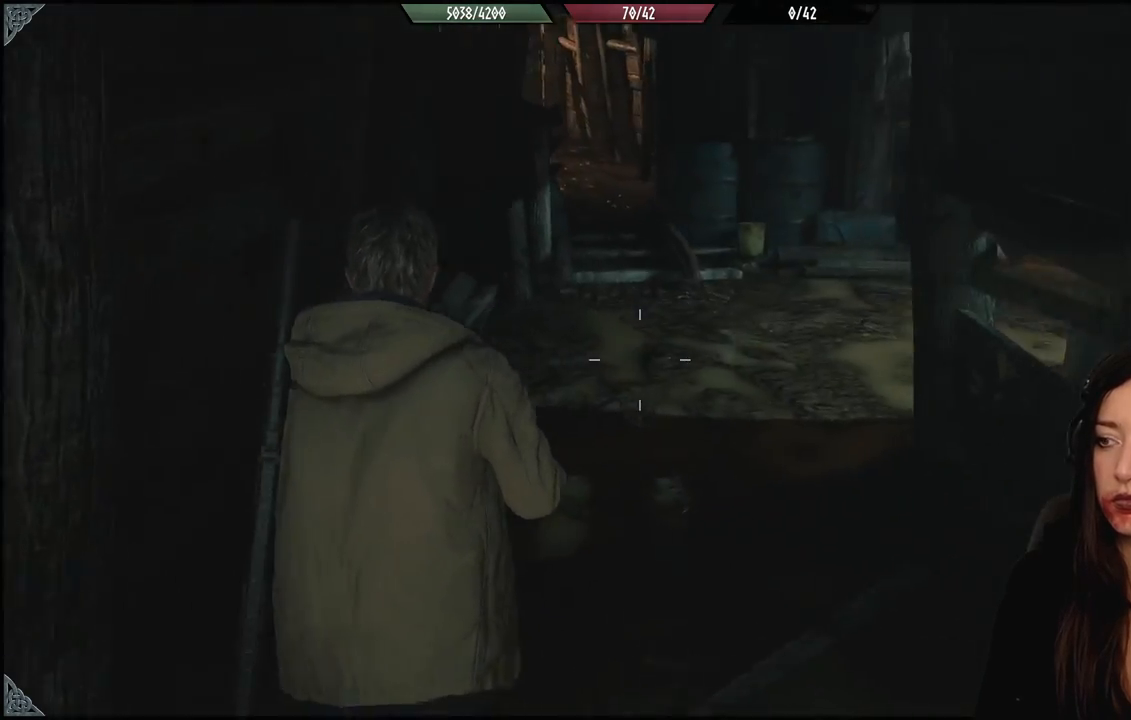
{"buttons": [], "left_stick": "up-left", "right_stick": "center", "events": [[100, "right_stick", "center"], [167, "left_stick", "up-left"]]}
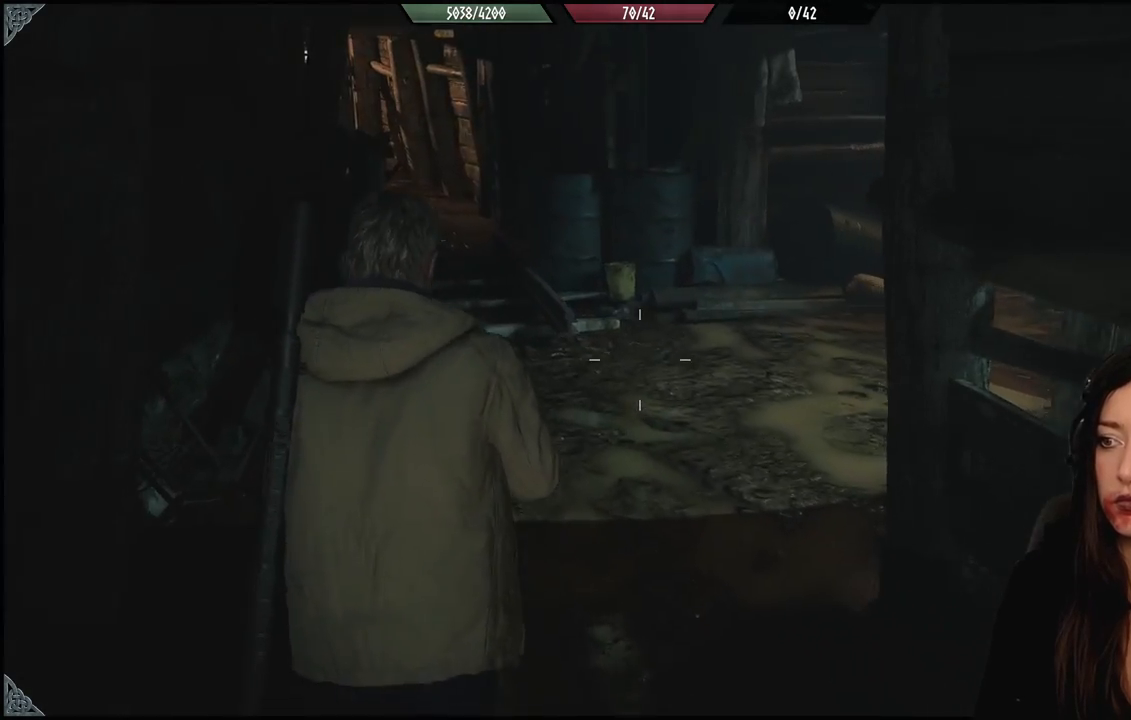
{"buttons": [], "left_stick": "up-left", "right_stick": "right", "events": [[200, "right_stick", "right"]]}
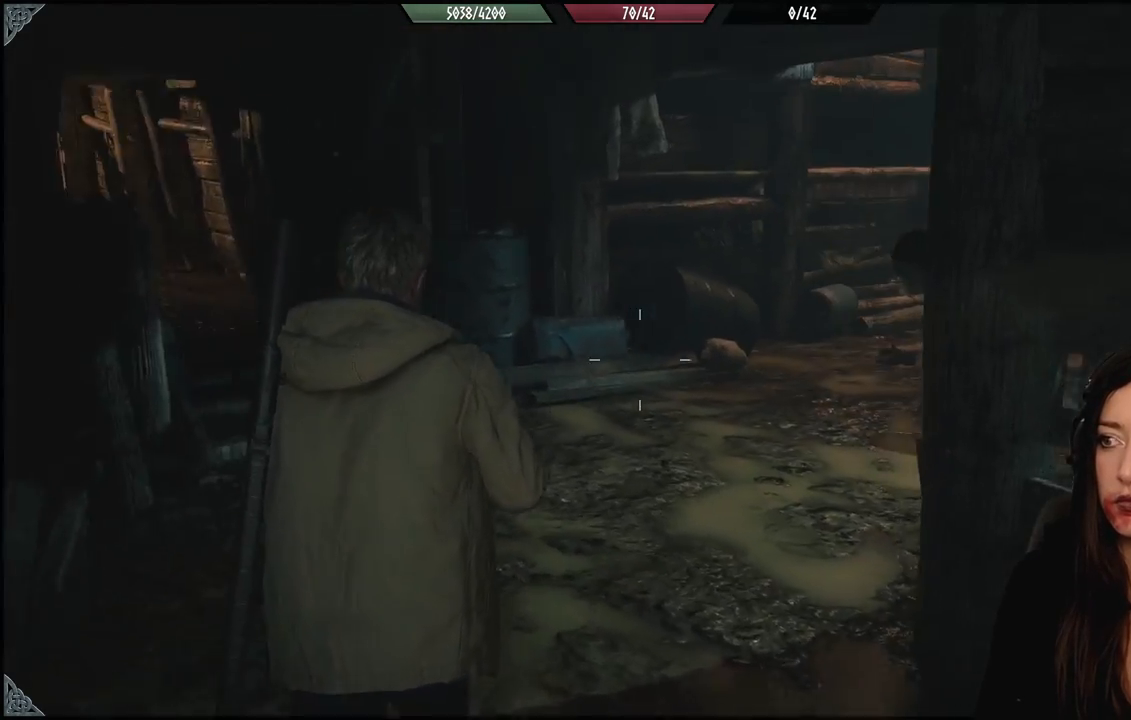
{"buttons": [], "left_stick": "up-left", "right_stick": "right", "events": []}
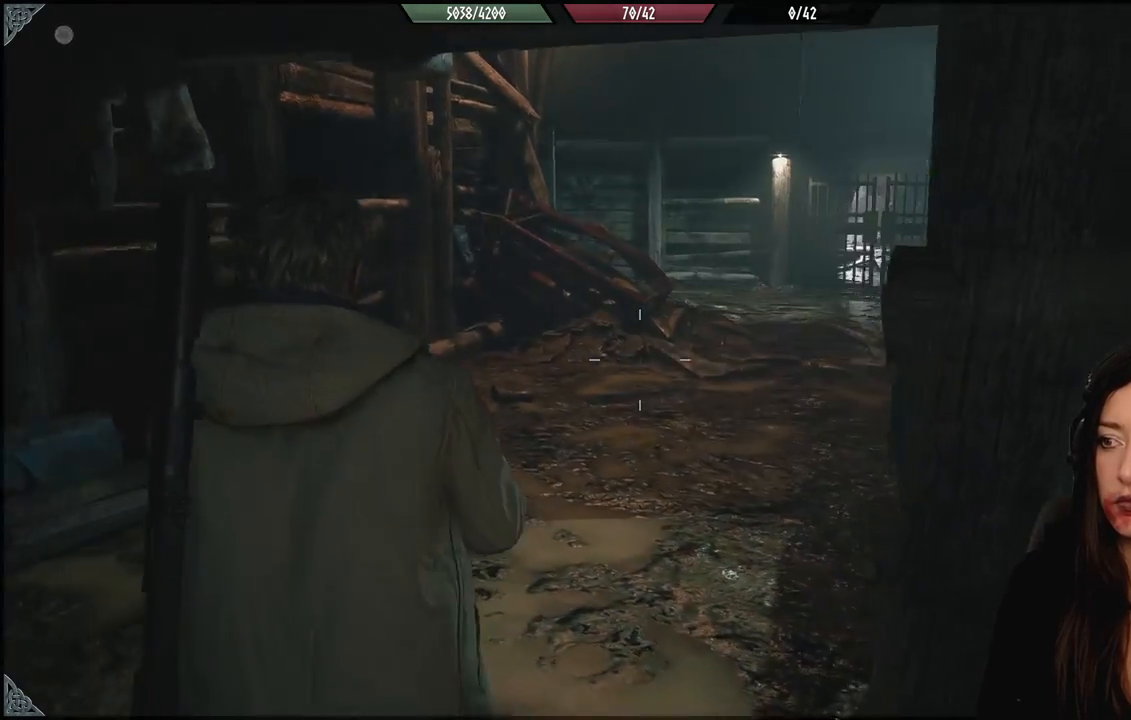
{"buttons": [], "left_stick": "center", "right_stick": "center", "events": [[50, "right_stick", "center"], [133, "left_stick", "center"]]}